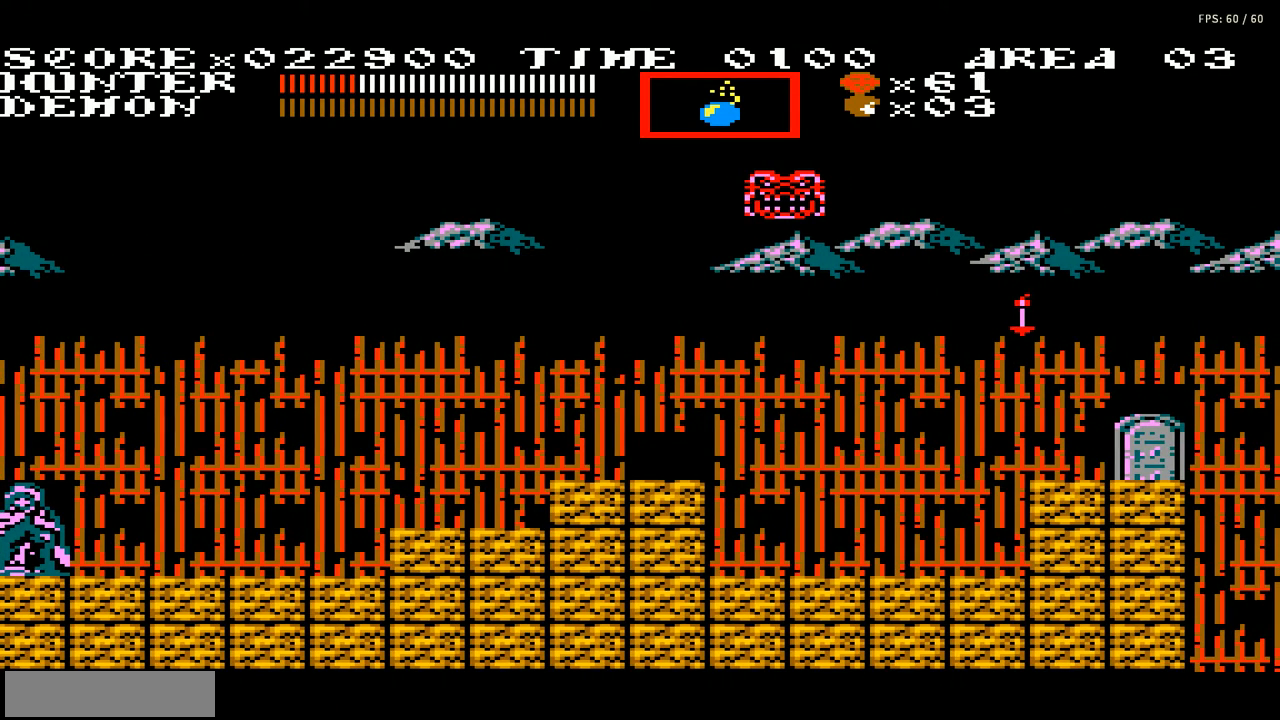
Gameplay with a controller (Nintendo layout); each line is a JSON object with the inputs held at the frame after it. "events" lists button and stick changes between this image and that frame as [ms after this image, input, new state], when the widget could be followed in between. Not read: L3 R3.
{"buttons": [], "events": [[134, "B", "down"], [300, "B", "up"], [367, "B", "down"], [434, "A", "up"], [501, "B", "up"]]}
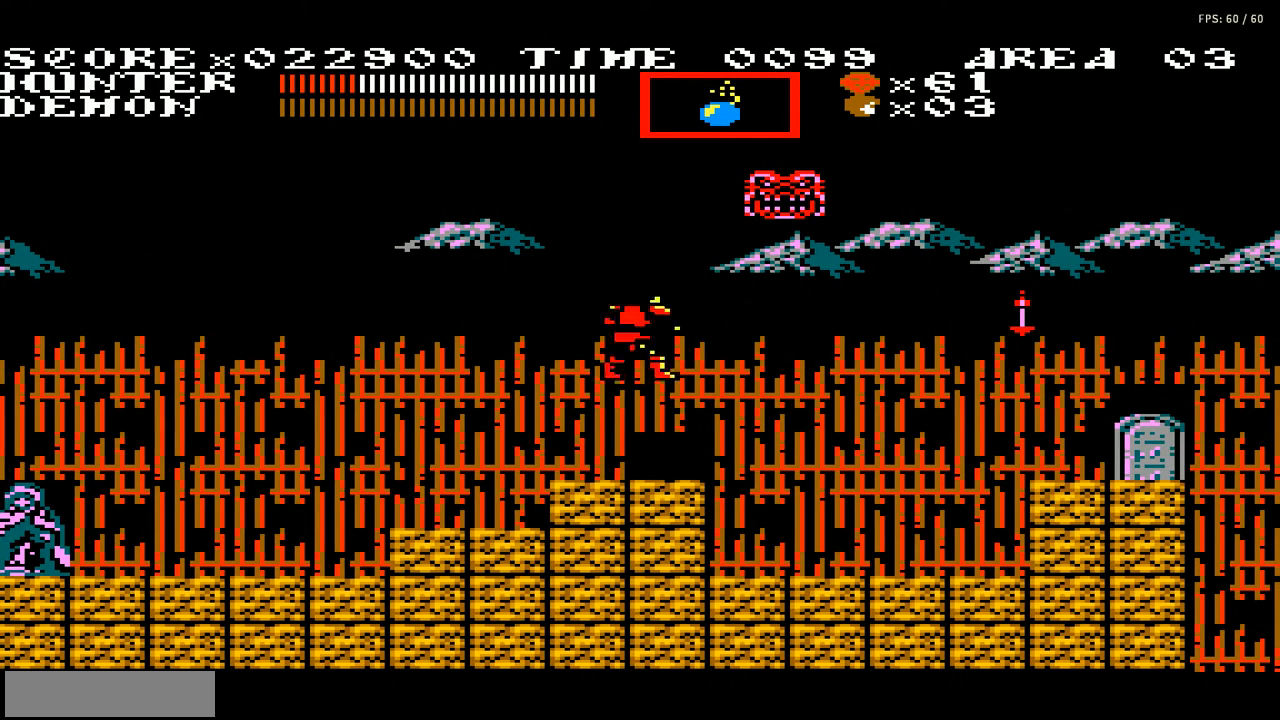
{"buttons": ["DPAD_RIGHT"], "events": [[333, "DPAD_RIGHT", "down"]]}
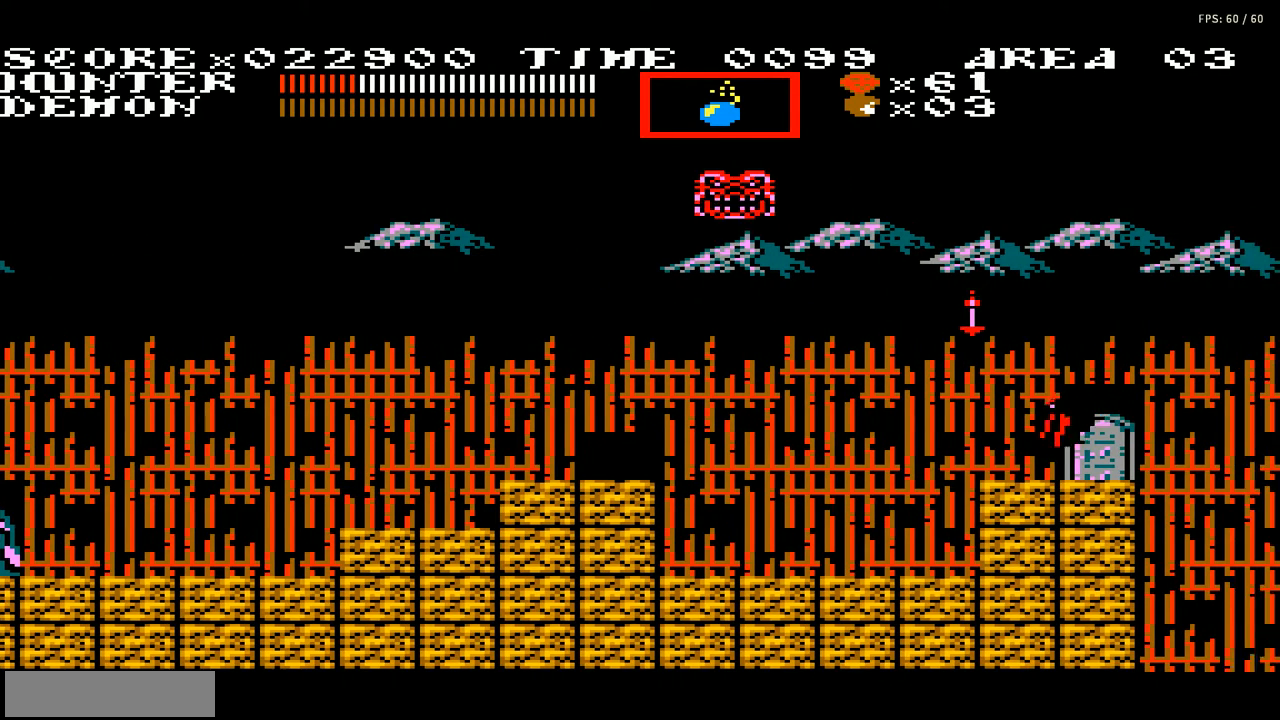
{"buttons": ["B"], "events": [[67, "DPAD_RIGHT", "up"], [134, "B", "down"], [234, "B", "up"], [300, "B", "down"], [400, "B", "up"], [434, "B", "down"]]}
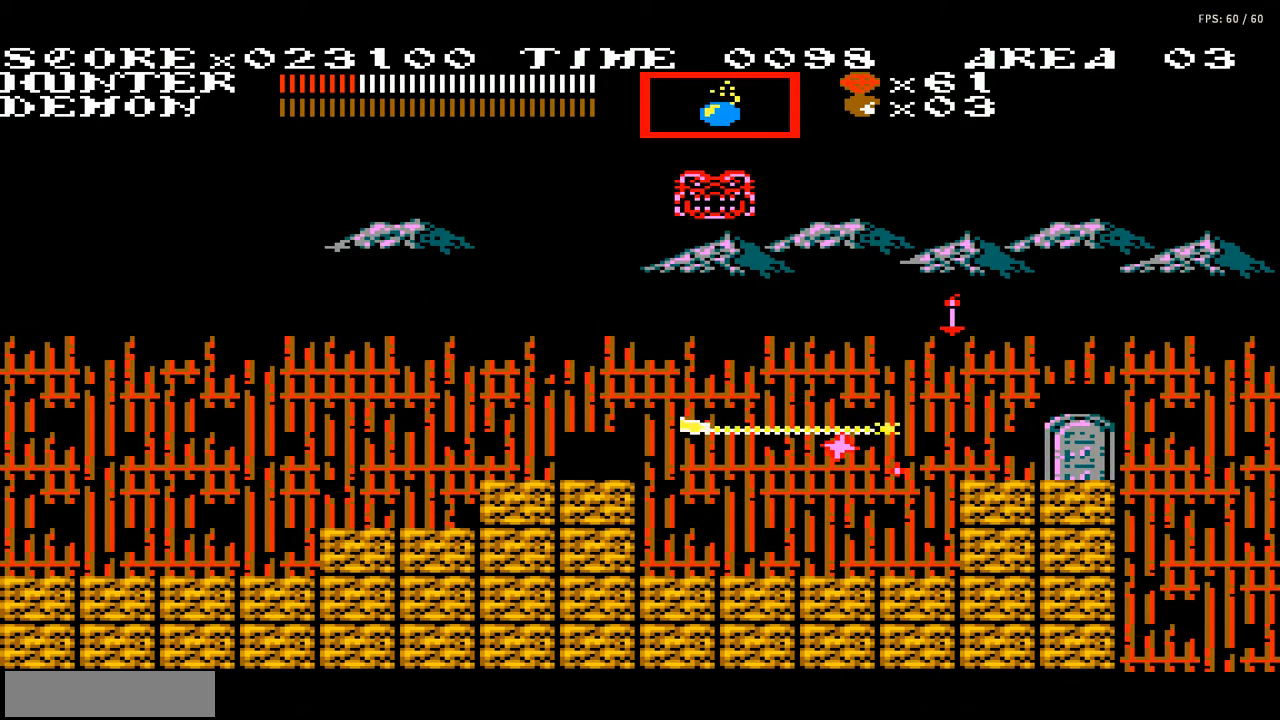
{"buttons": ["DPAD_RIGHT"], "events": [[33, "B", "up"], [200, "DPAD_RIGHT", "down"]]}
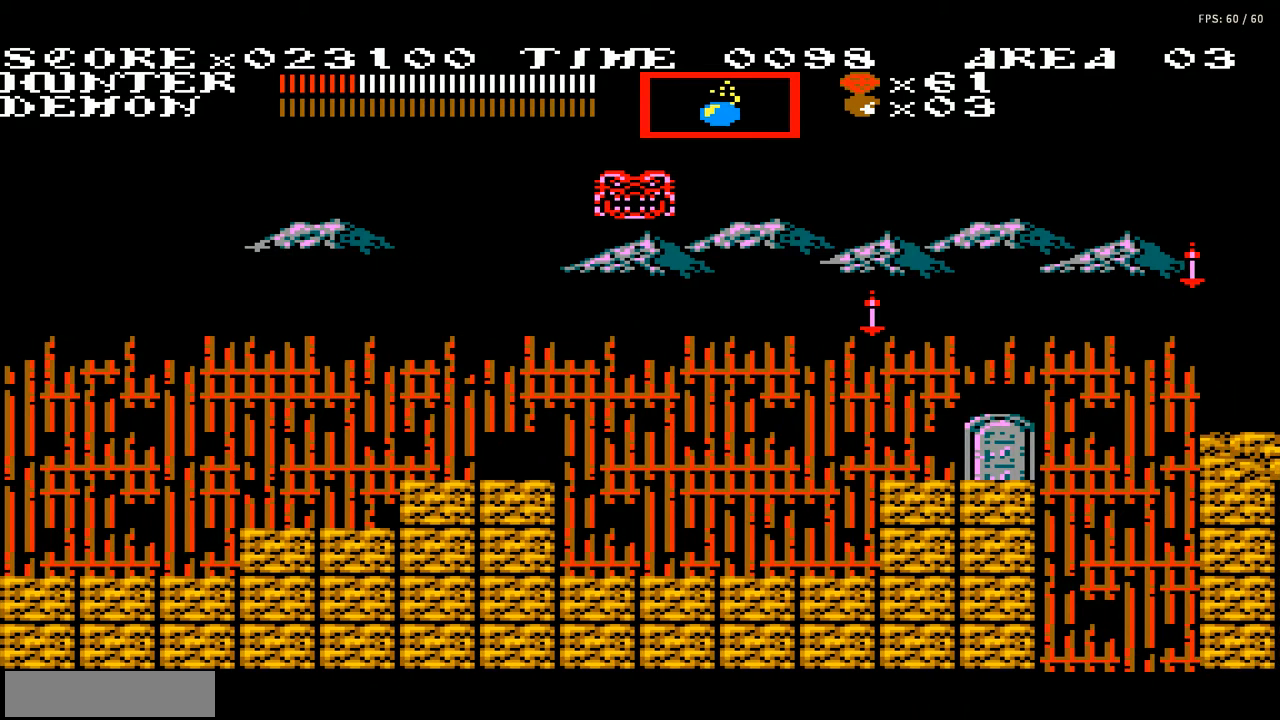
{"buttons": ["A", "DPAD_RIGHT"], "events": [[234, "A", "down"]]}
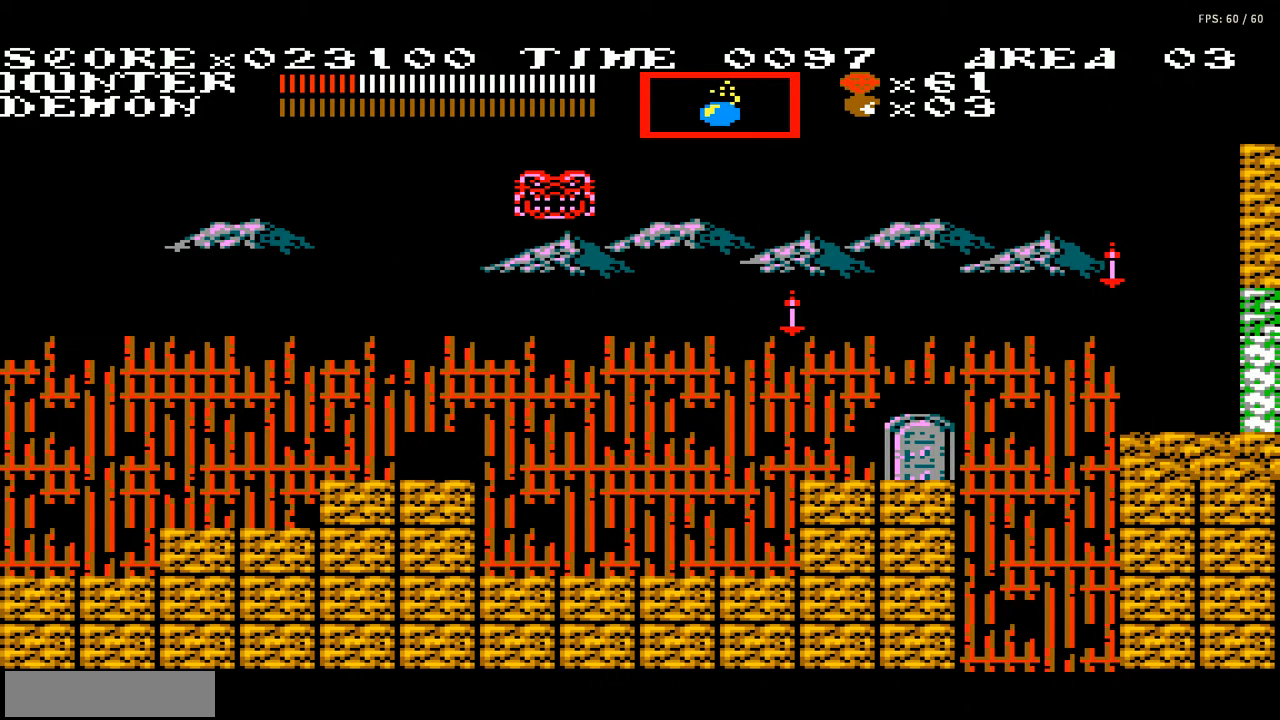
{"buttons": [], "events": [[233, "A", "up"], [467, "DPAD_RIGHT", "up"]]}
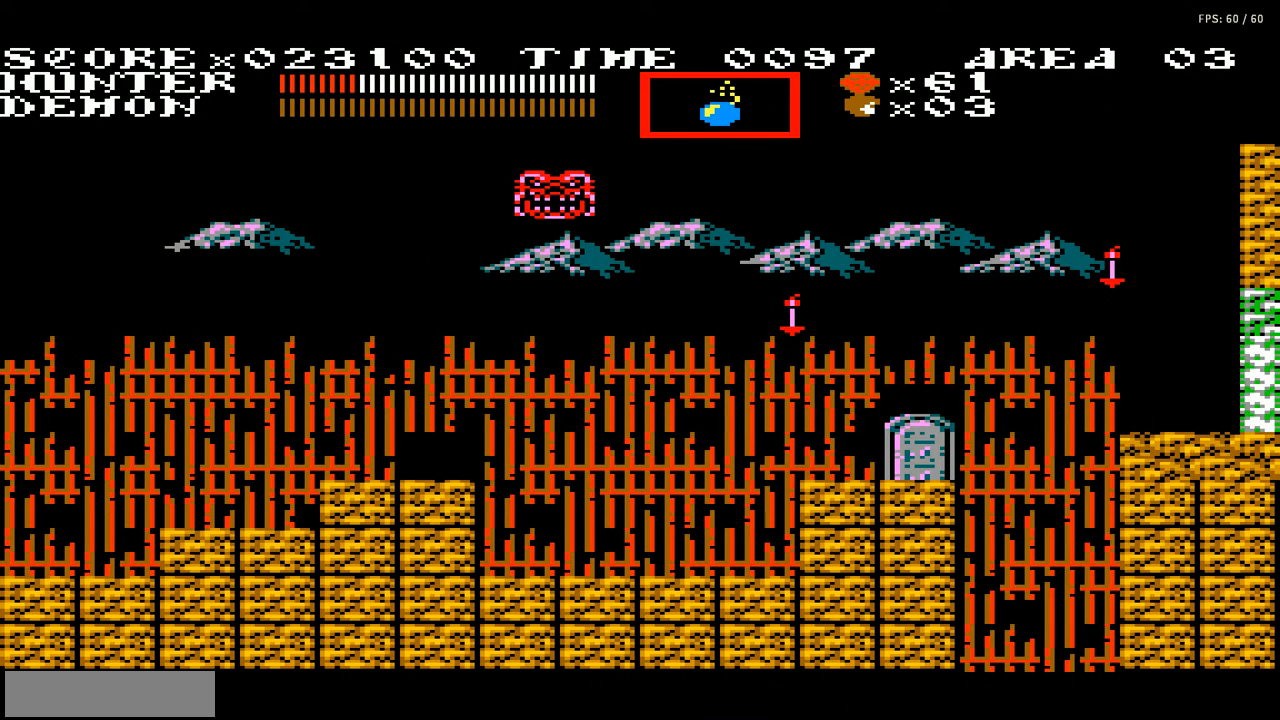
{"buttons": [], "events": [[100, "DPAD_LEFT", "down"], [134, "DPAD_LEFT", "up"], [334, "A", "down"], [467, "A", "up"]]}
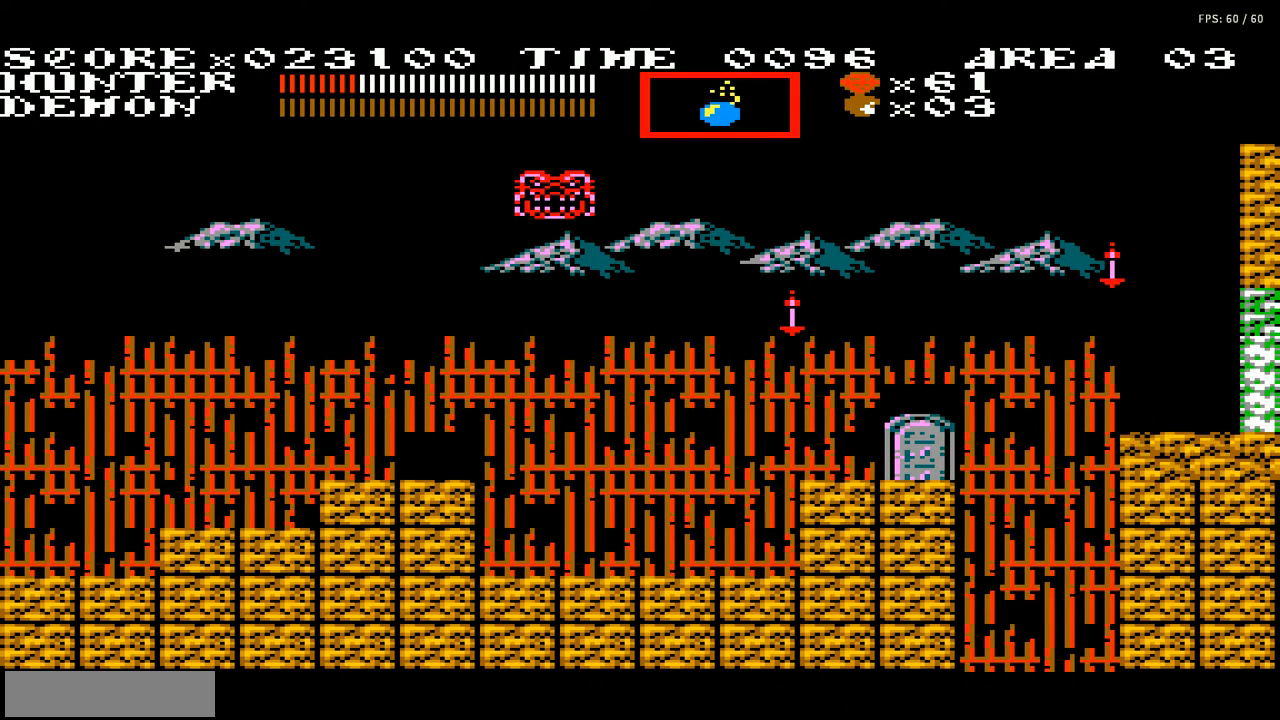
{"buttons": [], "events": [[100, "B", "down"], [166, "B", "up"], [233, "B", "down"], [300, "B", "up"]]}
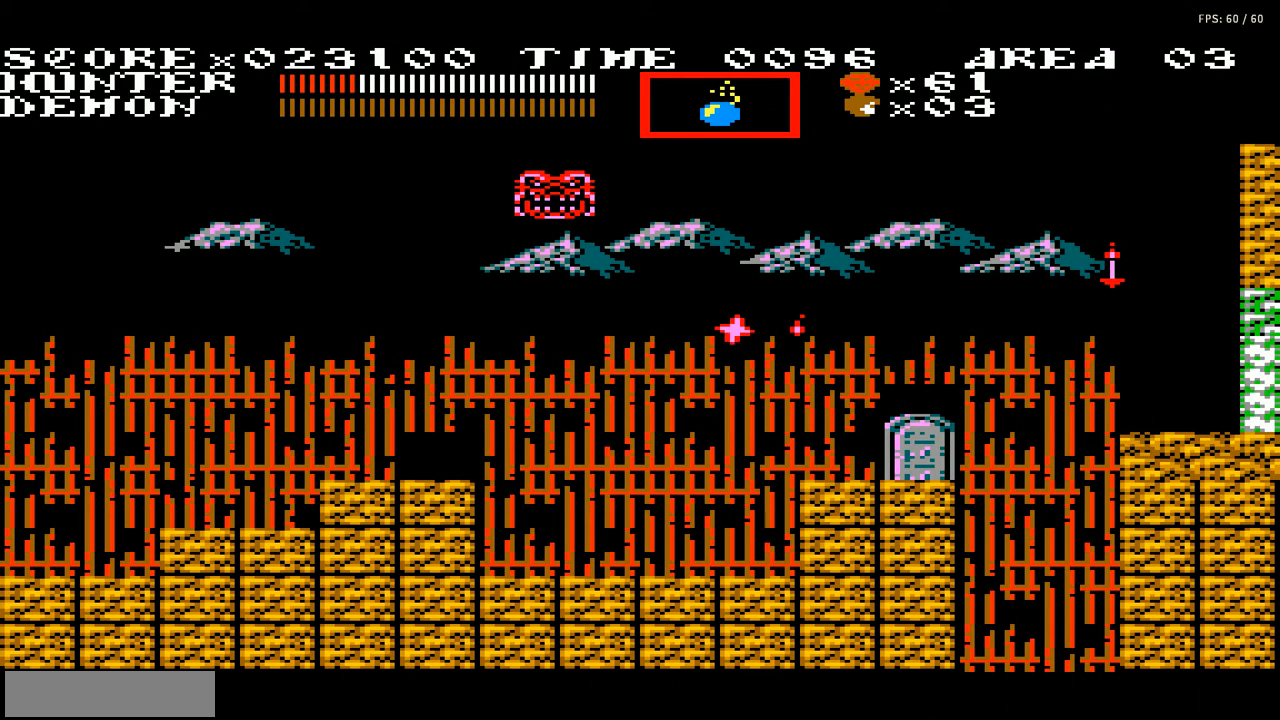
{"buttons": ["A", "DPAD_LEFT"], "events": [[200, "DPAD_LEFT", "down"], [234, "A", "down"]]}
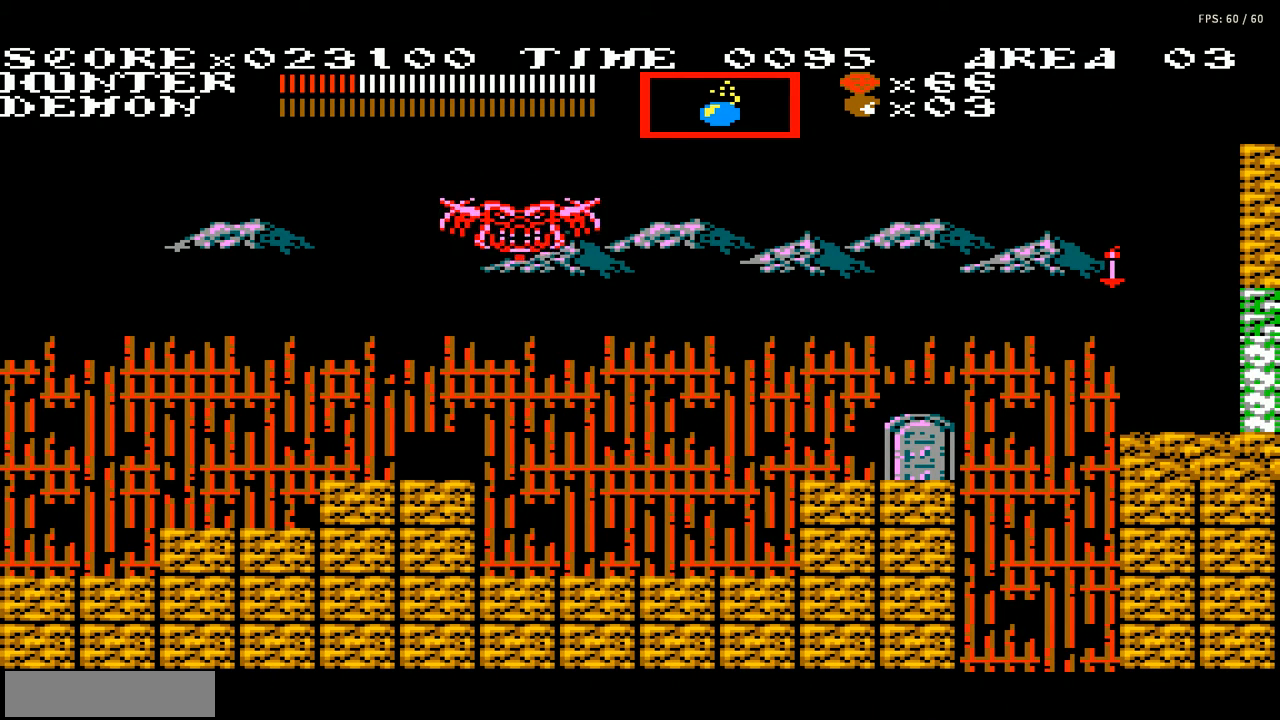
{"buttons": [], "events": [[33, "A", "up"], [100, "DPAD_LEFT", "up"], [133, "B", "down"], [233, "B", "up"], [300, "B", "down"], [400, "B", "up"]]}
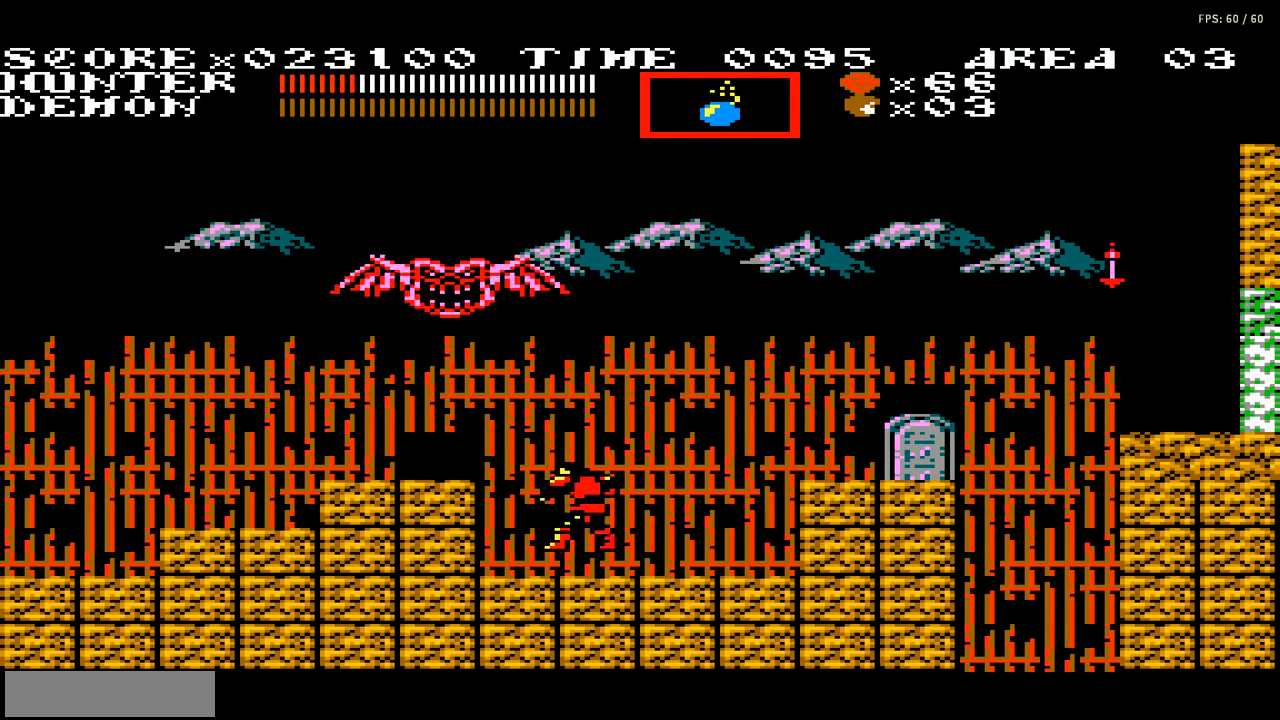
{"buttons": ["DPAD_RIGHT"], "events": [[467, "DPAD_RIGHT", "down"]]}
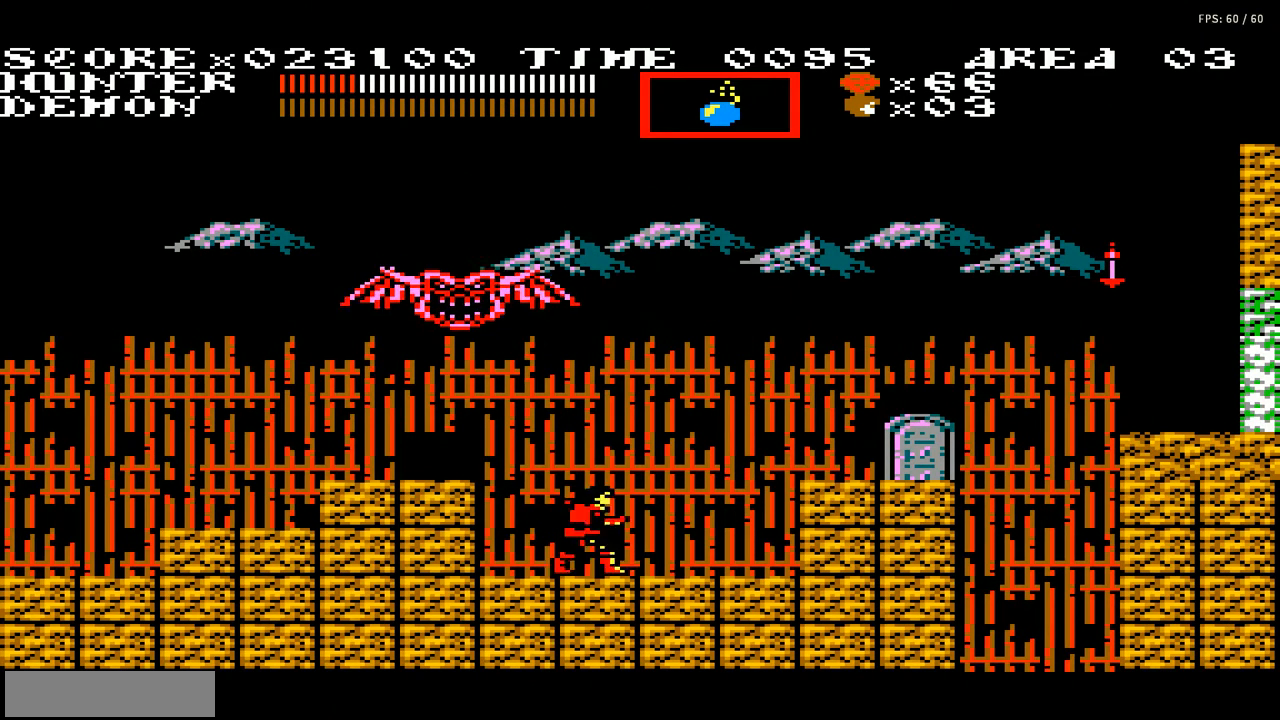
{"buttons": ["DPAD_LEFT"], "events": [[333, "DPAD_RIGHT", "up"], [500, "DPAD_LEFT", "down"]]}
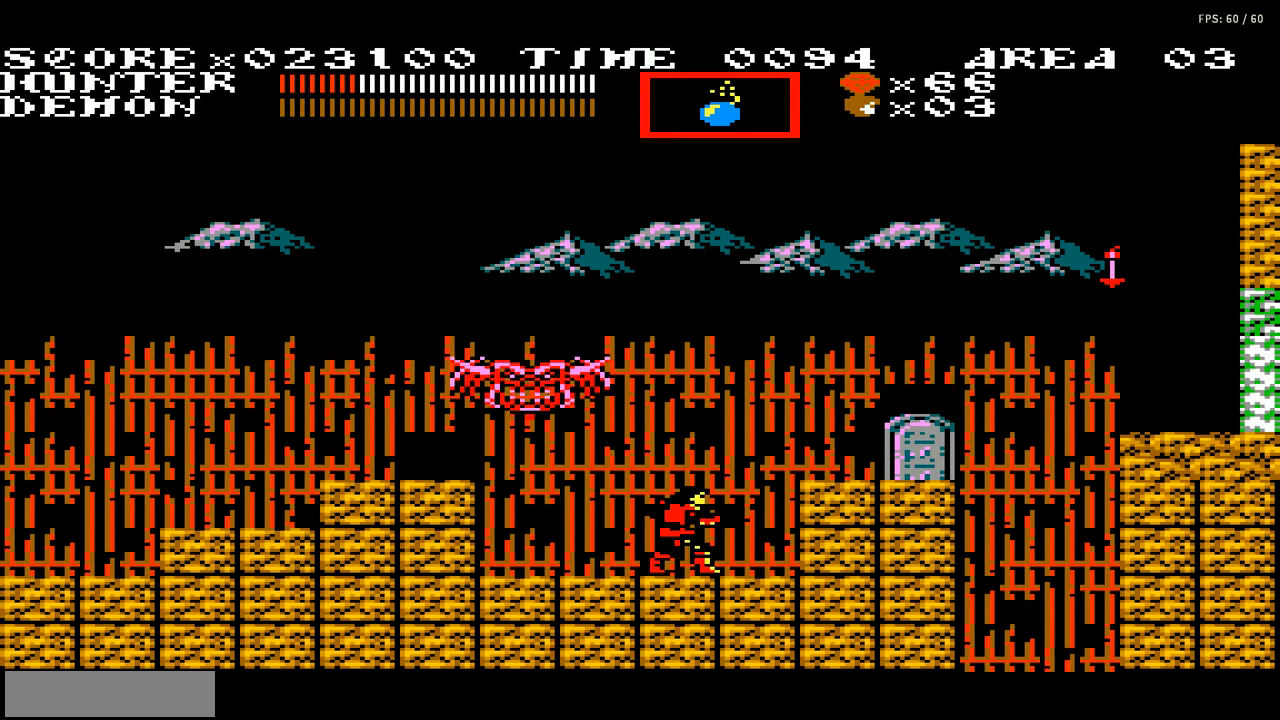
{"buttons": ["DPAD_LEFT"], "events": [[100, "DPAD_LEFT", "up"], [501, "DPAD_LEFT", "down"]]}
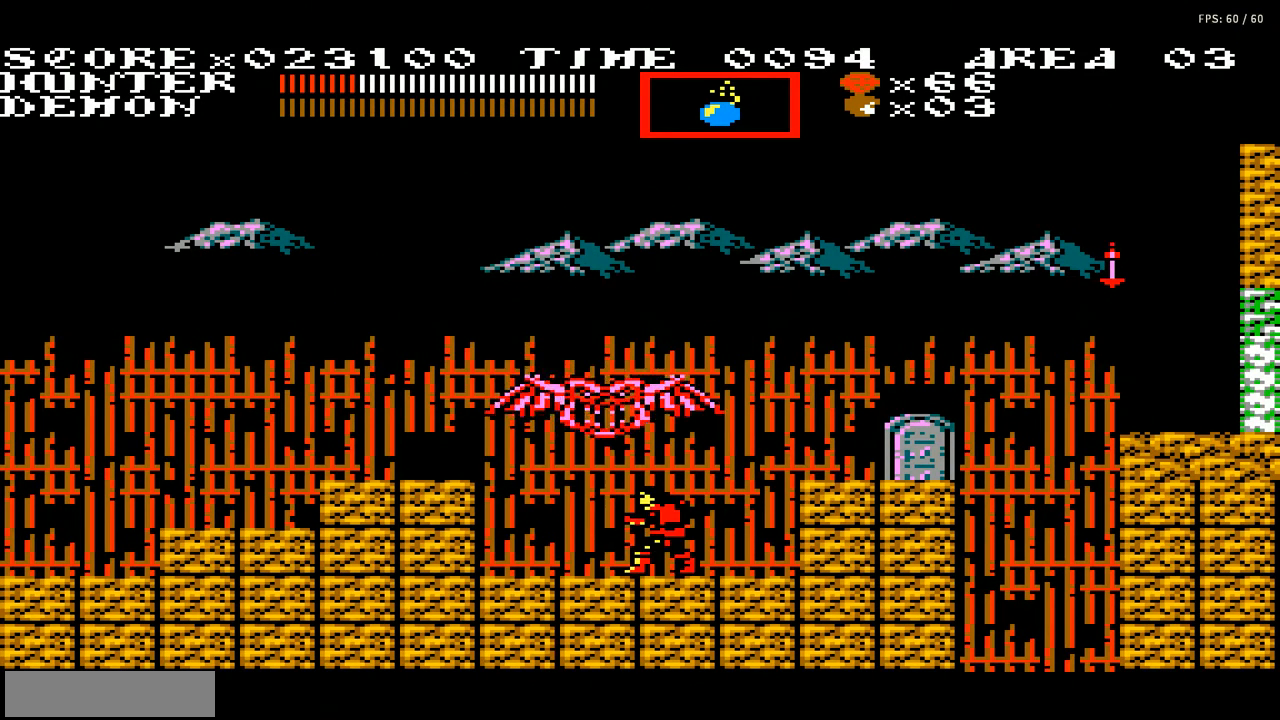
{"buttons": ["A", "DPAD_LEFT"], "events": [[367, "A", "down"]]}
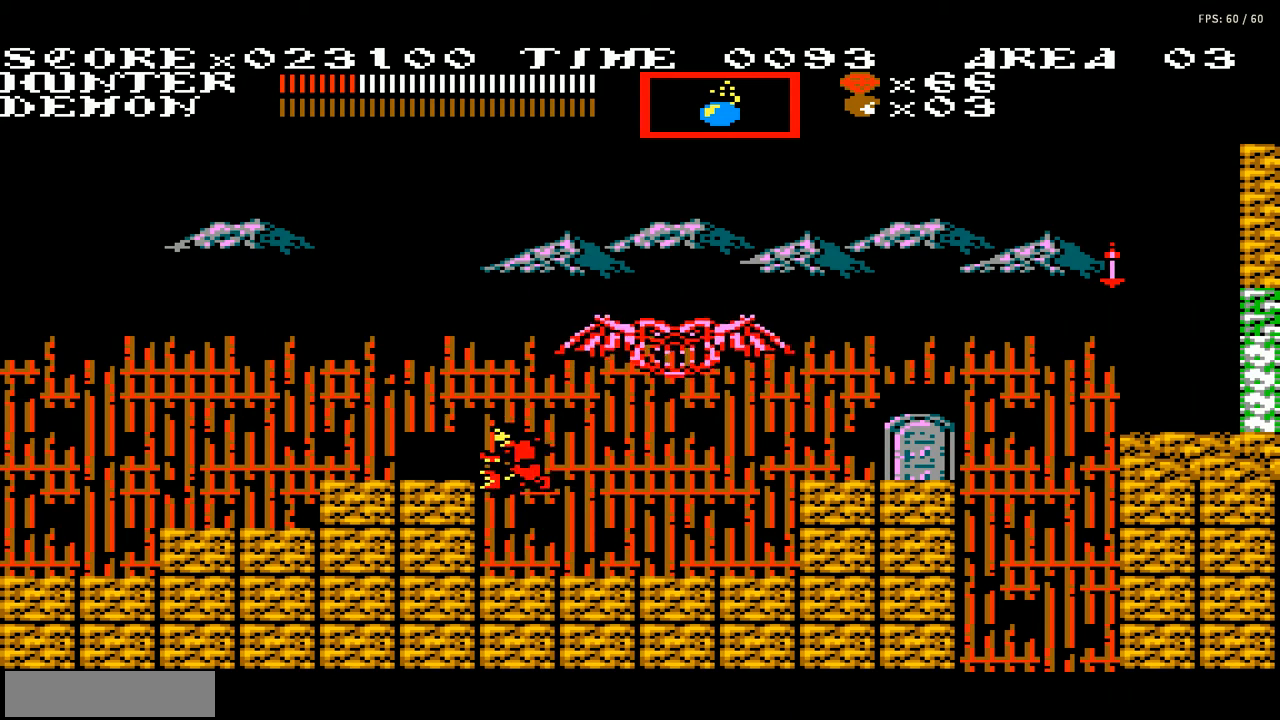
{"buttons": [], "events": [[234, "A", "up"], [467, "DPAD_LEFT", "up"]]}
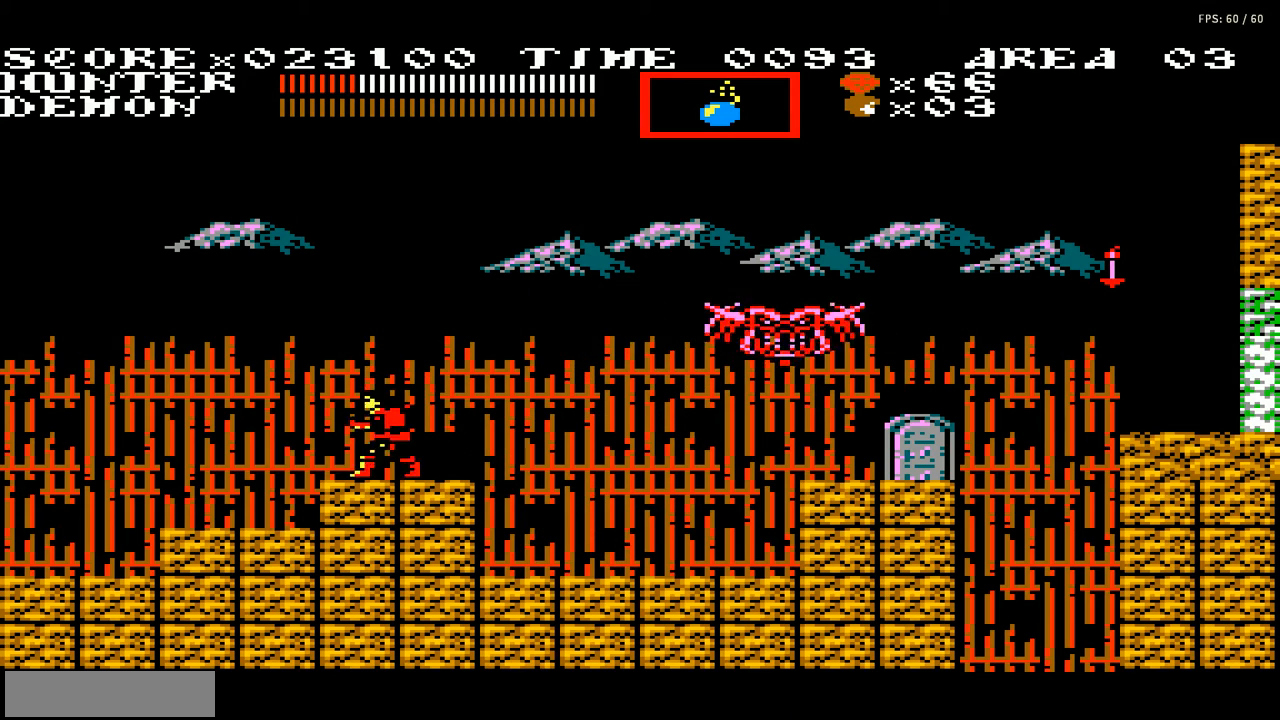
{"buttons": ["A"], "events": [[66, "DPAD_RIGHT", "down"], [133, "DPAD_RIGHT", "up"], [433, "A", "down"]]}
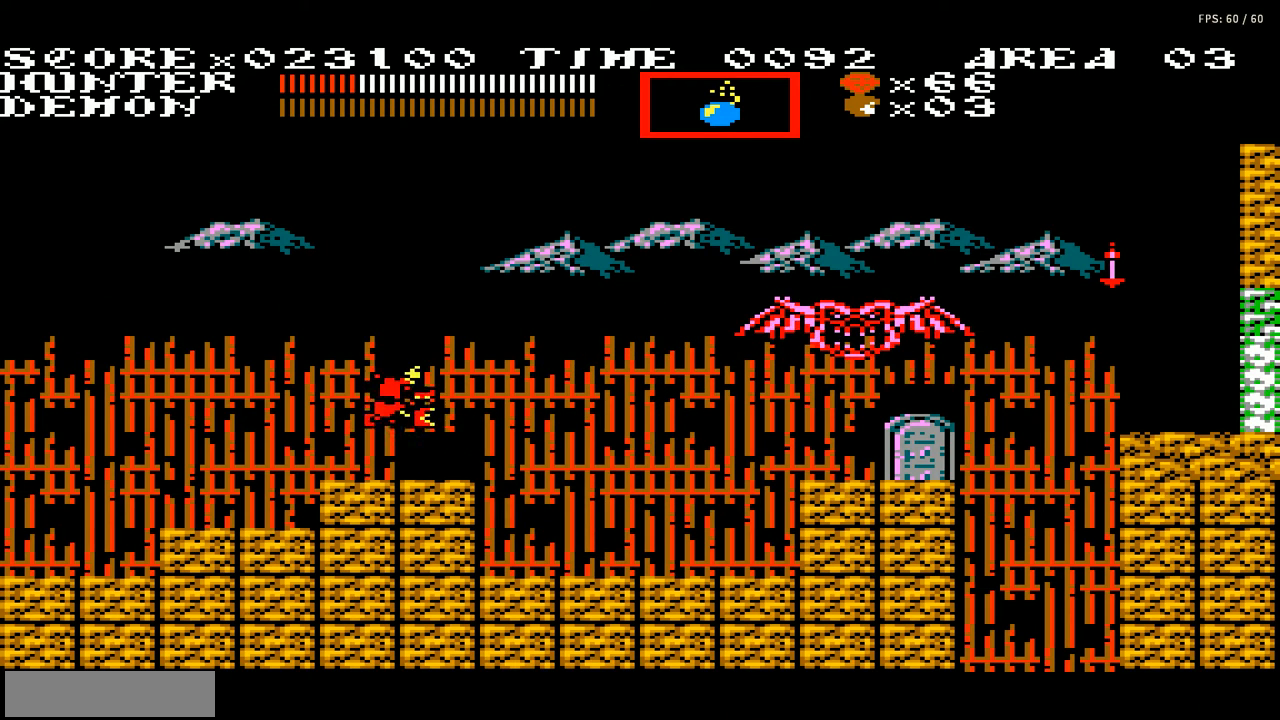
{"buttons": [], "events": [[100, "B", "down"], [200, "A", "up"], [234, "B", "up"], [267, "B", "down"], [367, "B", "up"]]}
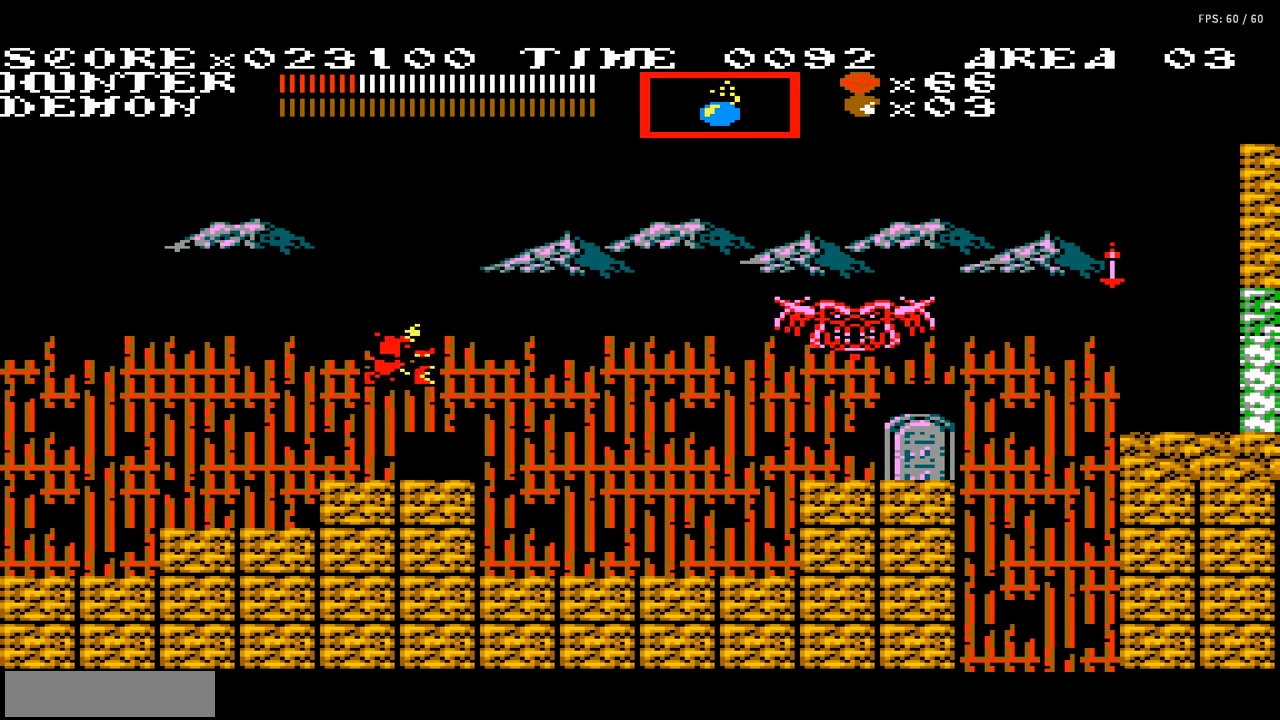
{"buttons": [], "events": [[166, "DPAD_RIGHT", "down"], [300, "A", "down"], [367, "B", "down"], [400, "DPAD_RIGHT", "up"], [433, "A", "up"], [467, "B", "up"]]}
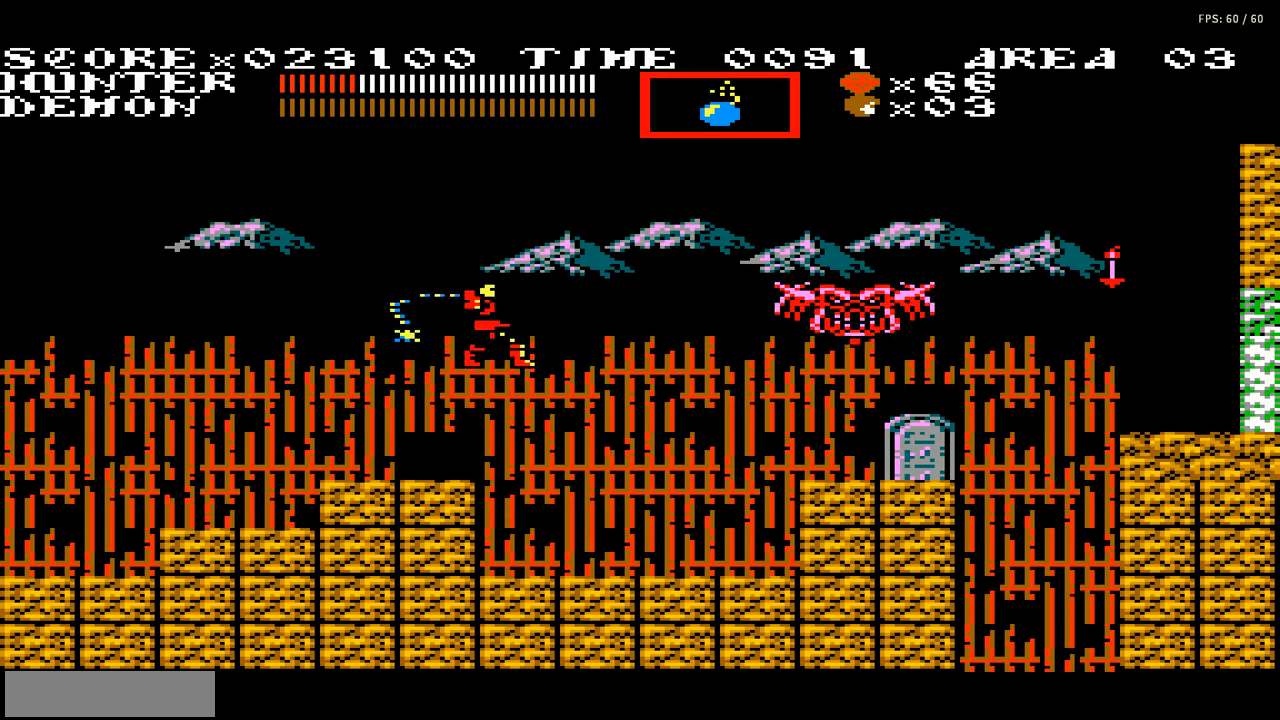
{"buttons": ["DPAD_LEFT"], "events": [[33, "B", "down"], [100, "B", "up"], [167, "B", "down"], [234, "B", "up"], [300, "B", "down"], [400, "B", "up"], [434, "DPAD_LEFT", "down"]]}
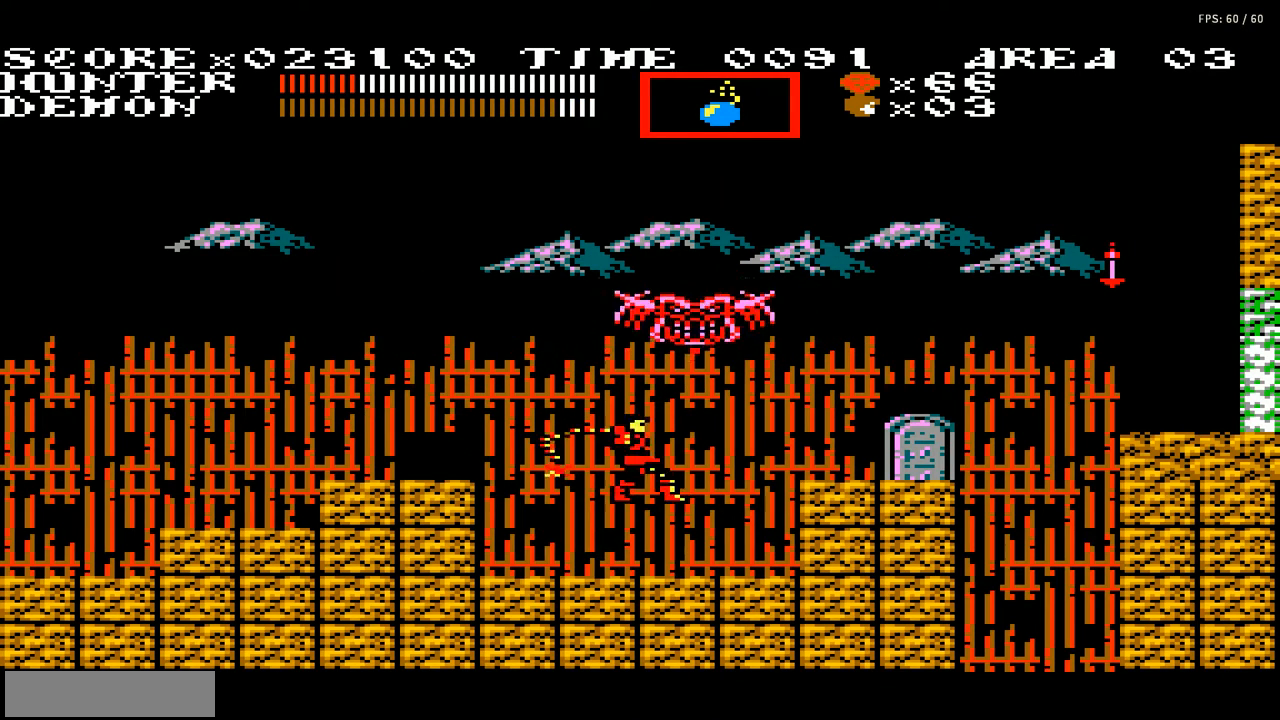
{"buttons": ["DPAD_LEFT"], "events": []}
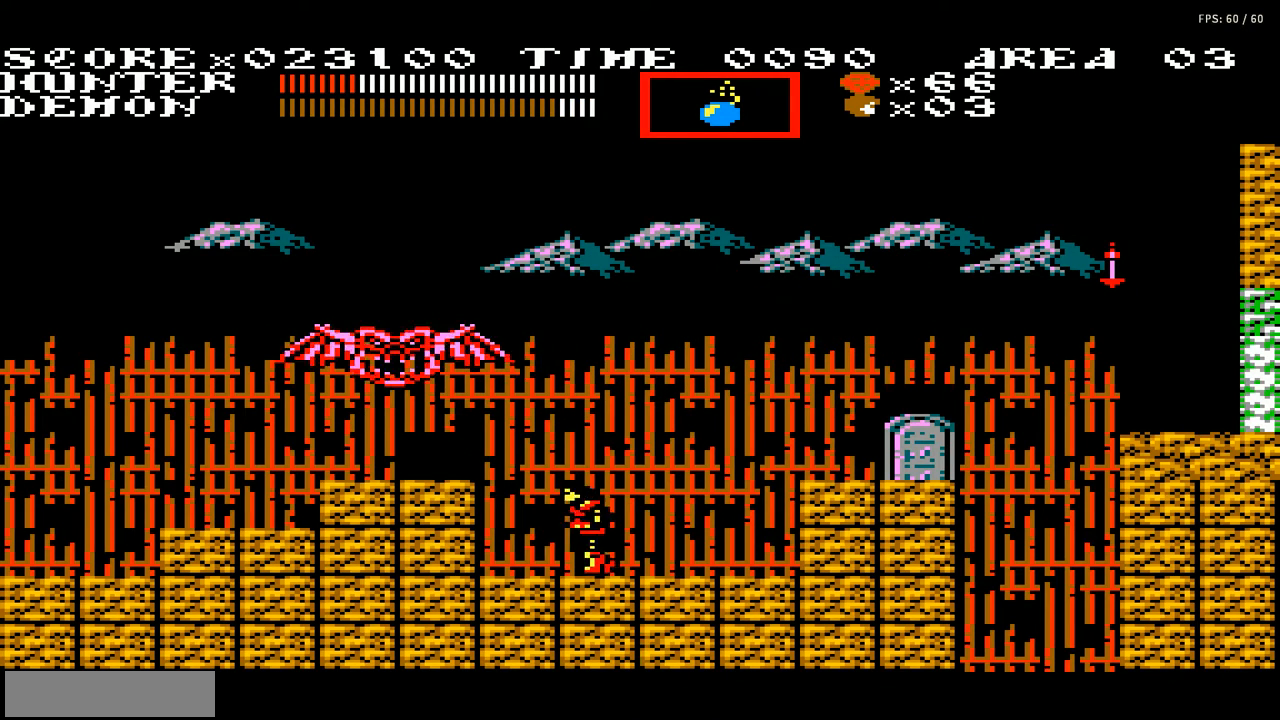
{"buttons": [], "events": [[134, "A", "down"], [234, "B", "down"], [334, "DPAD_LEFT", "up"], [434, "B", "up"], [501, "A", "up"]]}
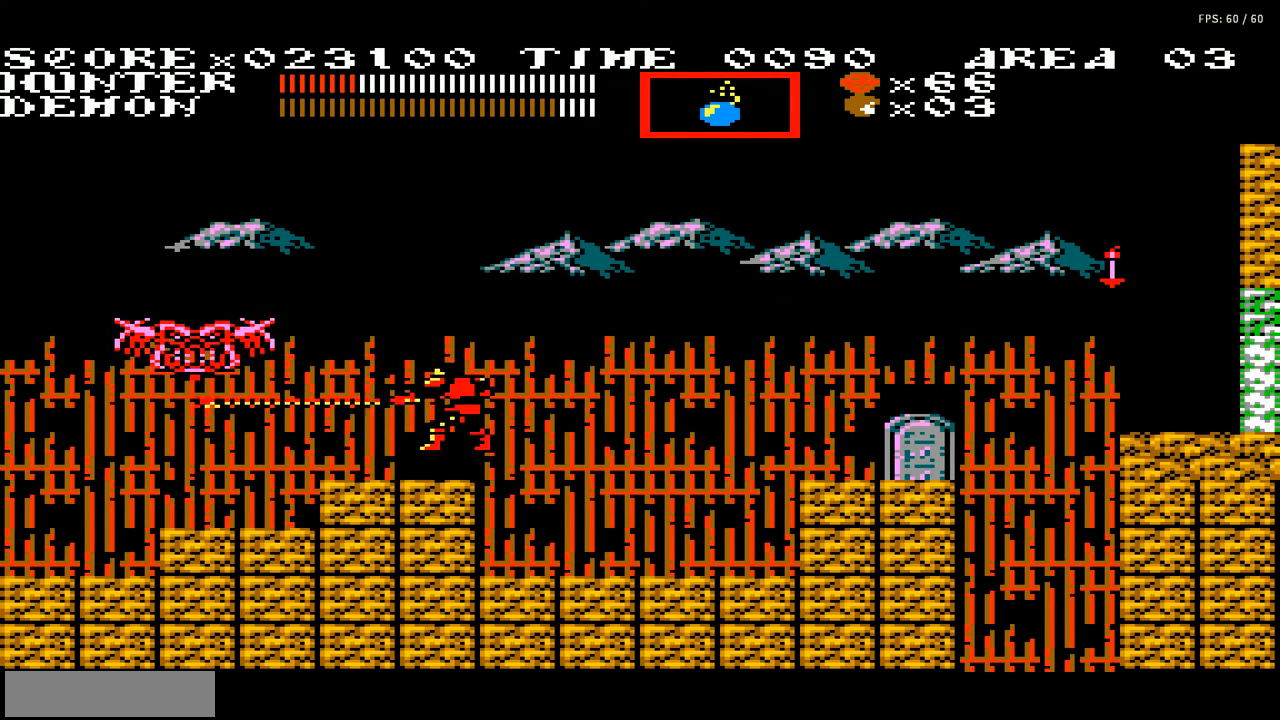
{"buttons": ["A", "B"], "events": [[433, "A", "down"], [467, "B", "down"]]}
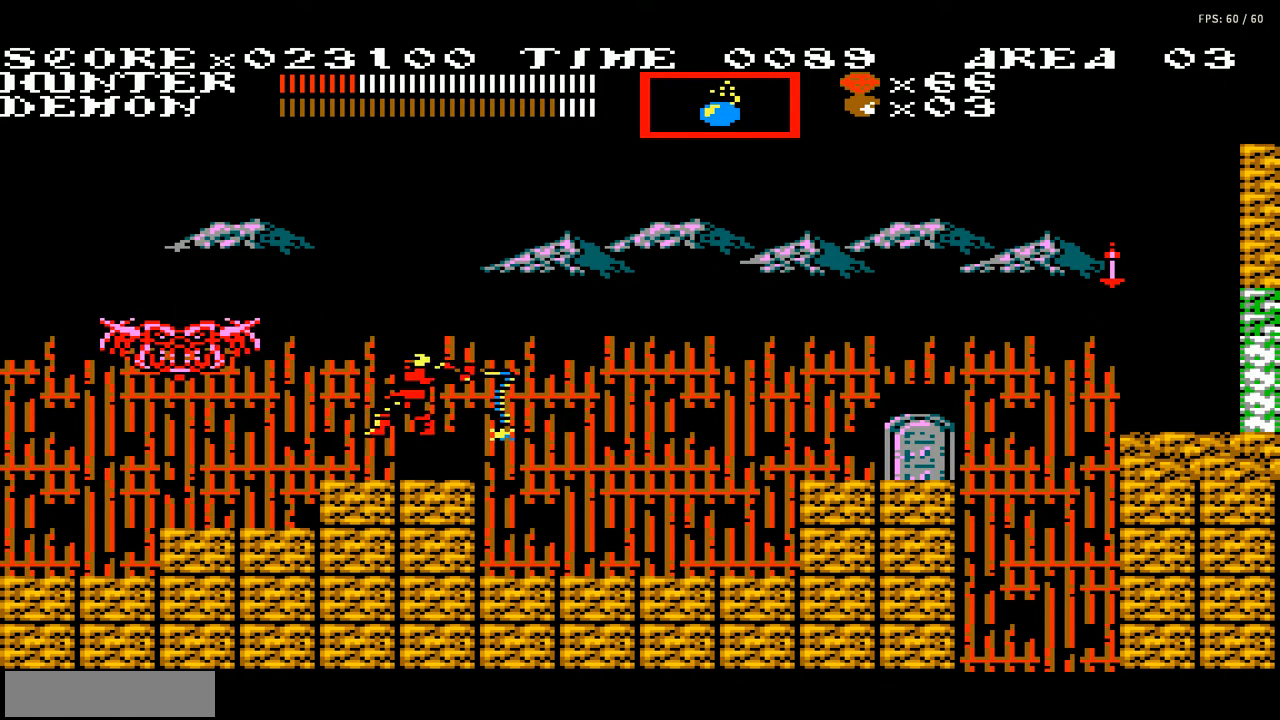
{"buttons": [], "events": [[33, "A", "up"], [67, "B", "up"], [100, "B", "down"], [200, "B", "up"], [267, "B", "down"], [334, "B", "up"], [400, "B", "down"], [467, "B", "up"]]}
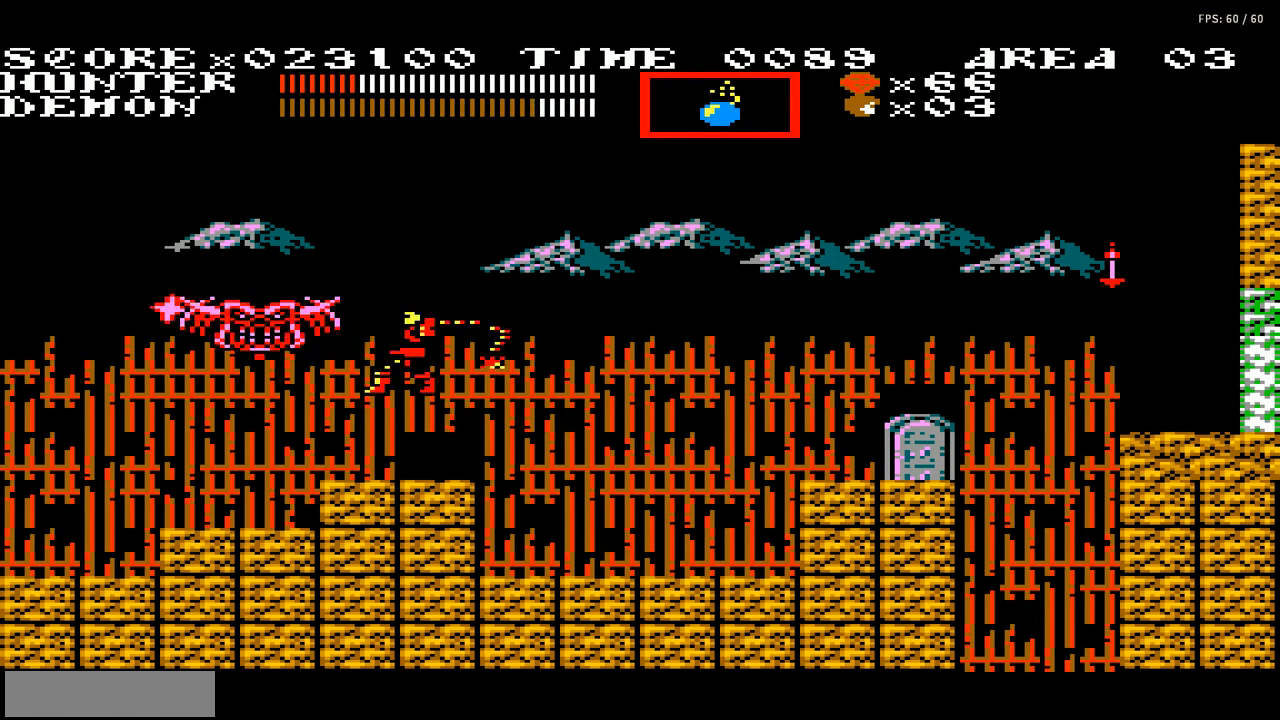
{"buttons": ["DPAD_LEFT"], "events": [[200, "DPAD_RIGHT", "down"], [300, "DPAD_RIGHT", "up"], [400, "DPAD_LEFT", "down"]]}
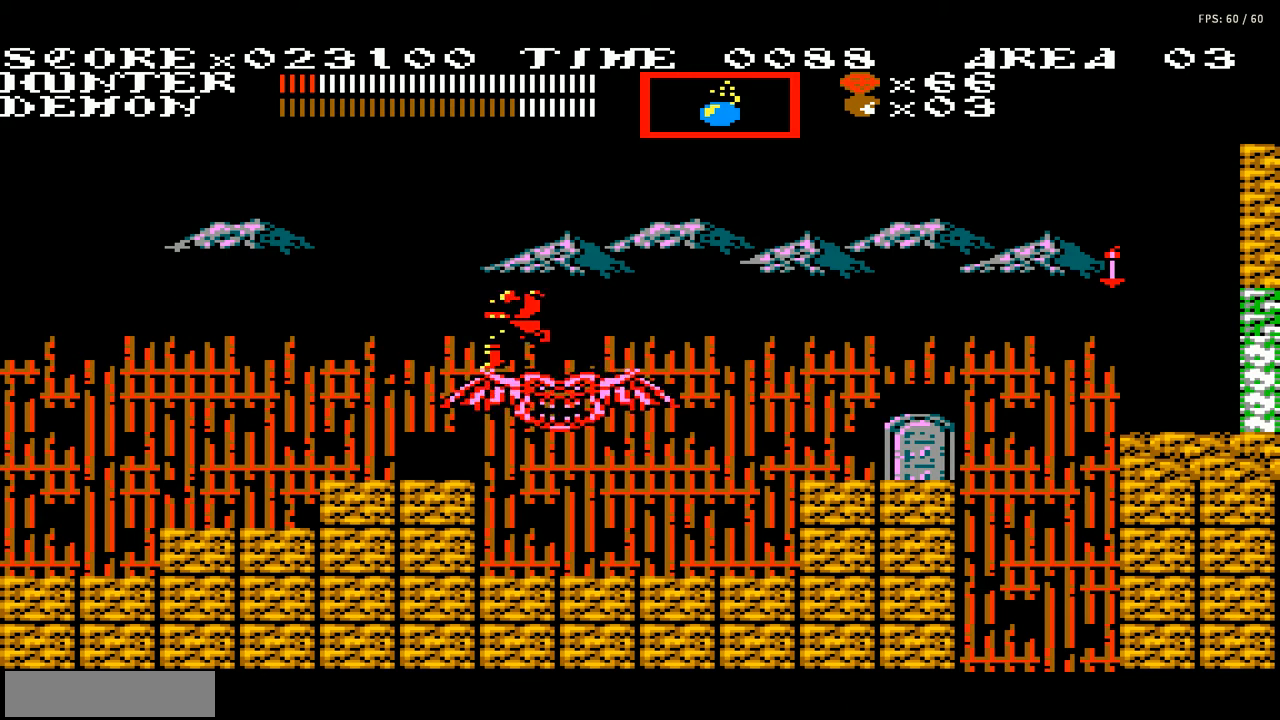
{"buttons": ["DPAD_LEFT"], "events": [[67, "DPAD_LEFT", "up"], [100, "DPAD_LEFT", "down"]]}
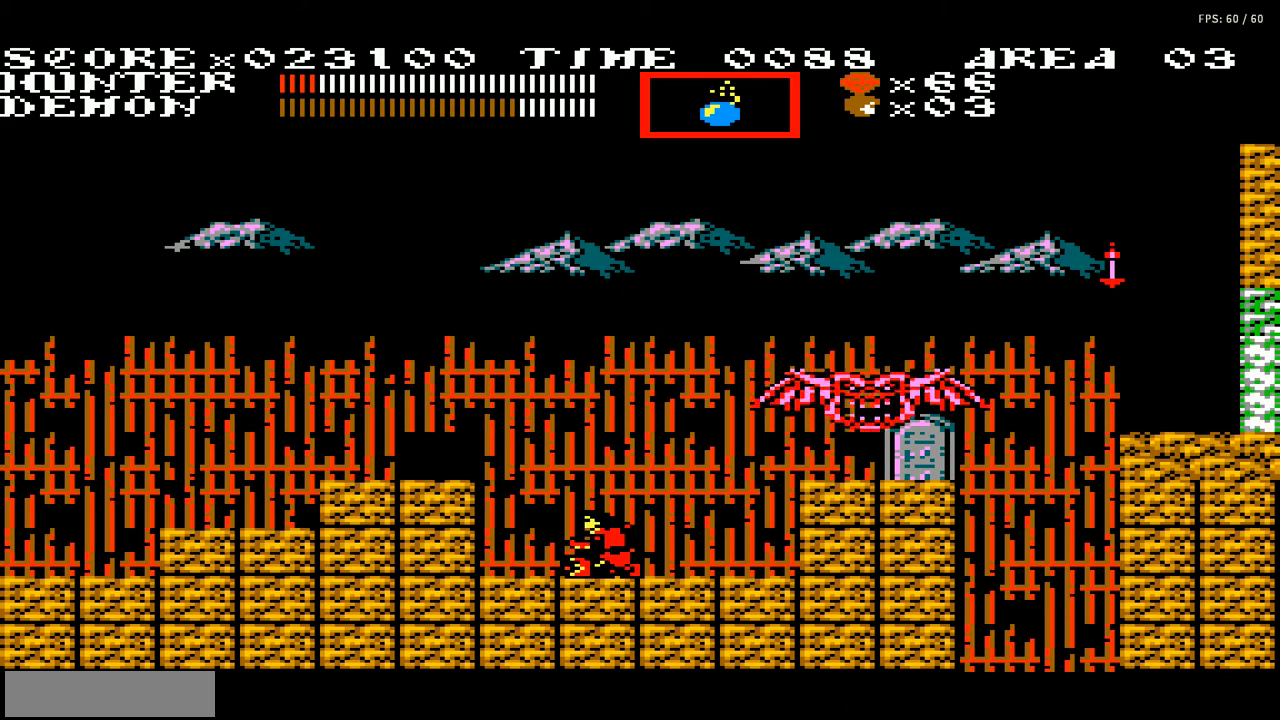
{"buttons": ["A", "DPAD_LEFT"], "events": [[100, "A", "down"]]}
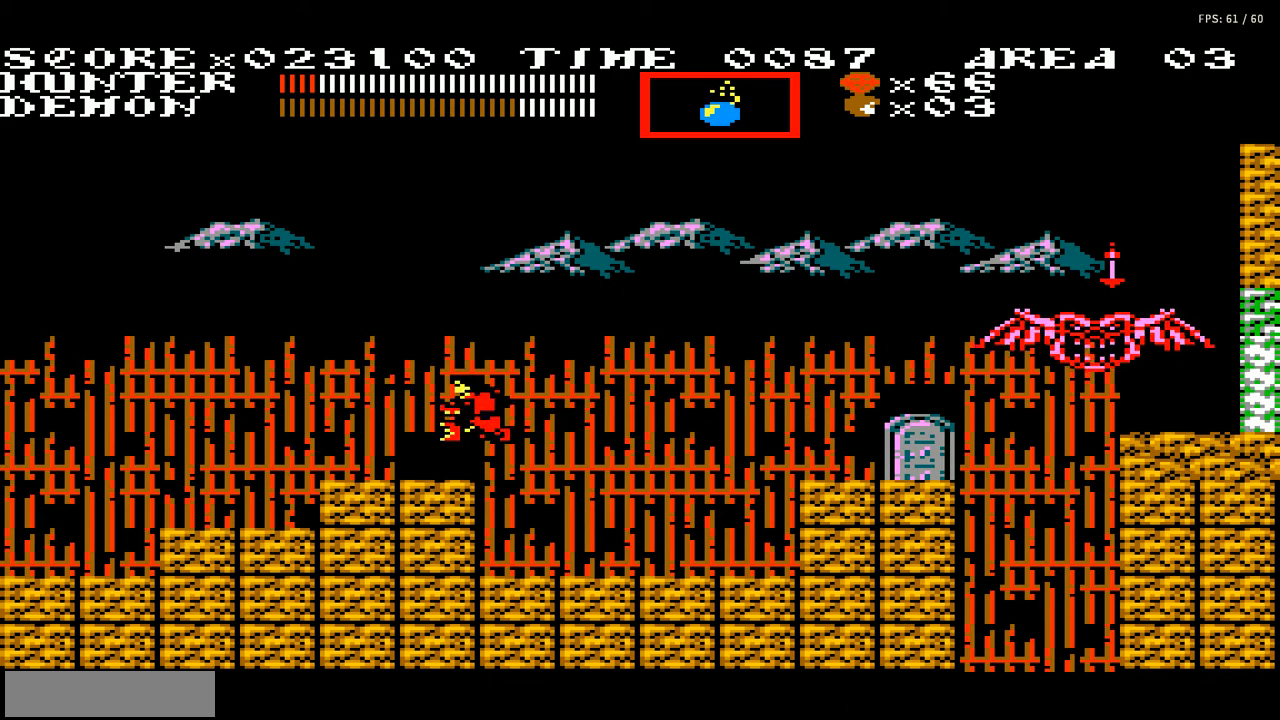
{"buttons": [], "events": [[67, "A", "up"], [267, "DPAD_LEFT", "up"], [400, "DPAD_RIGHT", "down"], [467, "DPAD_RIGHT", "up"]]}
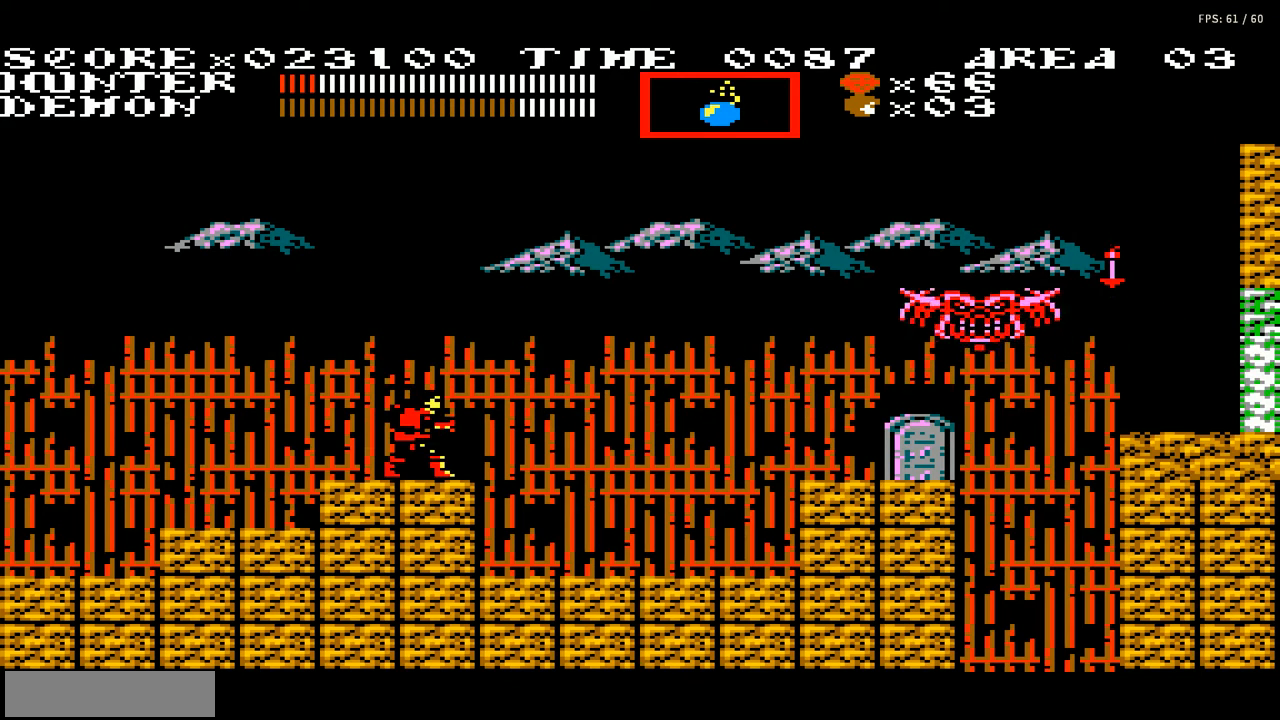
{"buttons": ["A", "B"], "events": [[400, "A", "down"], [500, "B", "down"]]}
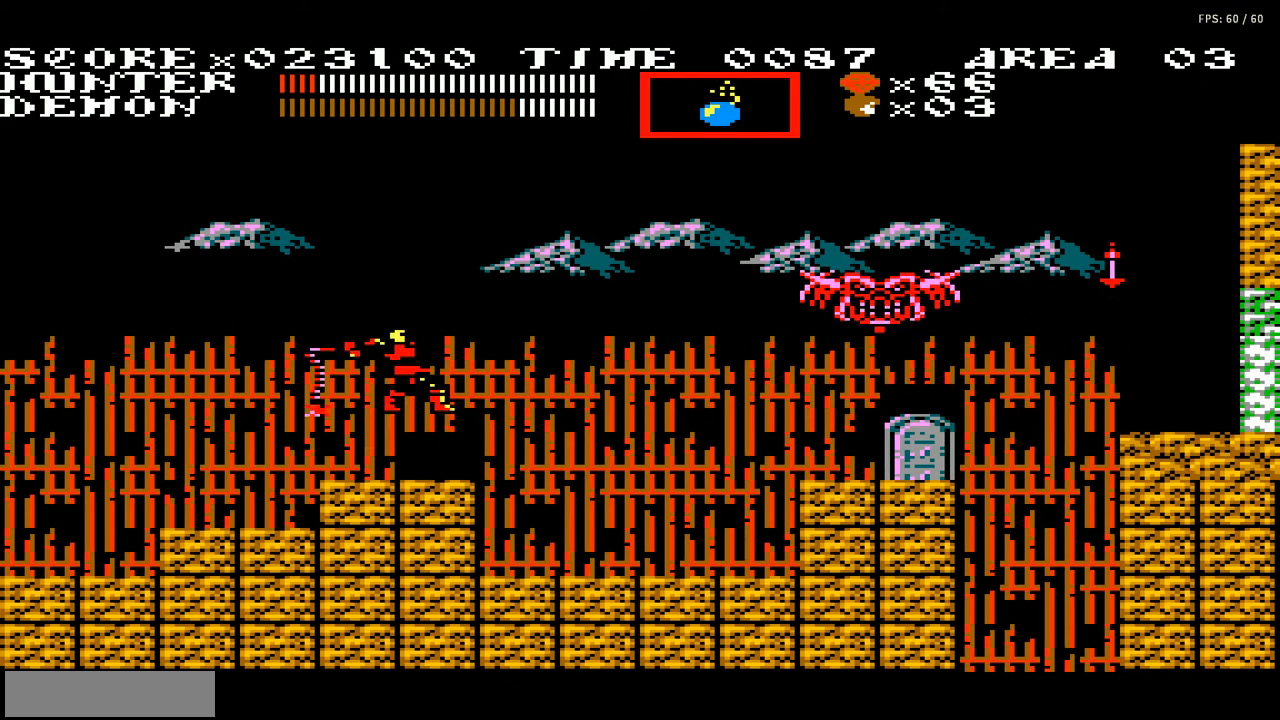
{"buttons": [], "events": [[33, "A", "up"], [67, "B", "up"], [167, "B", "down"], [434, "B", "up"]]}
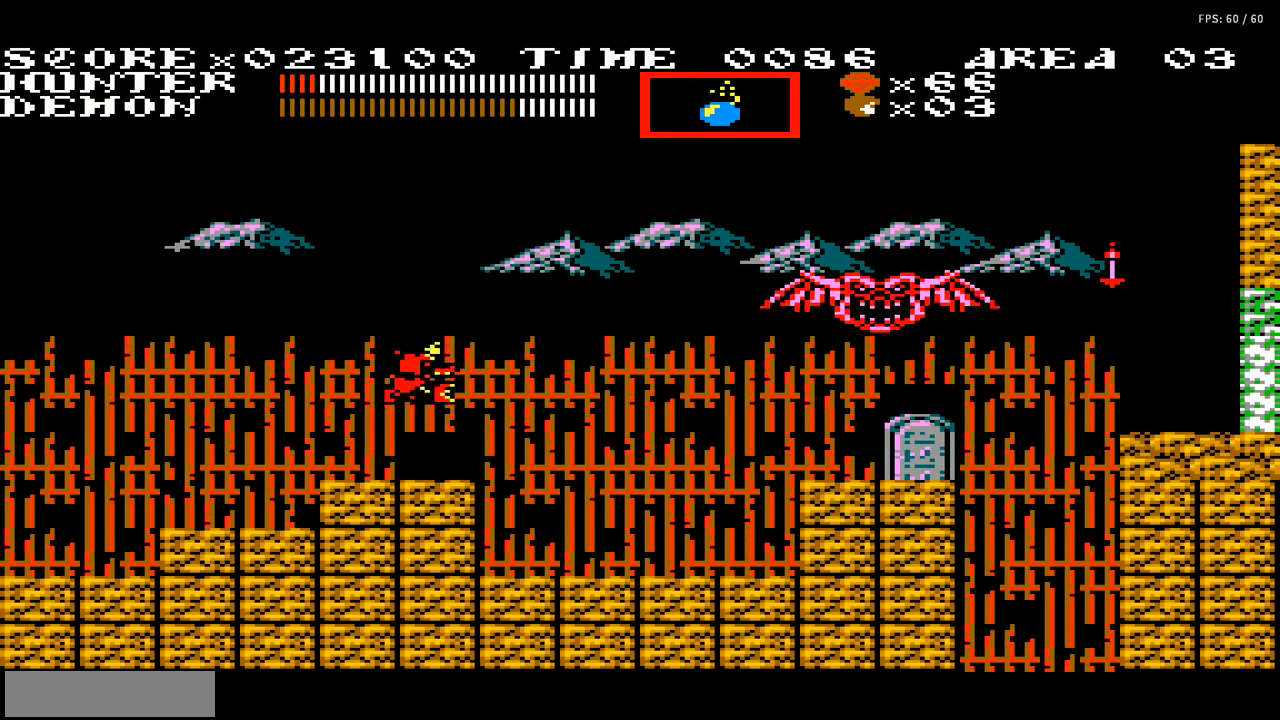
{"buttons": [], "events": [[200, "A", "down"], [233, "B", "down"], [367, "A", "up"], [367, "B", "up"], [433, "B", "down"], [500, "B", "up"]]}
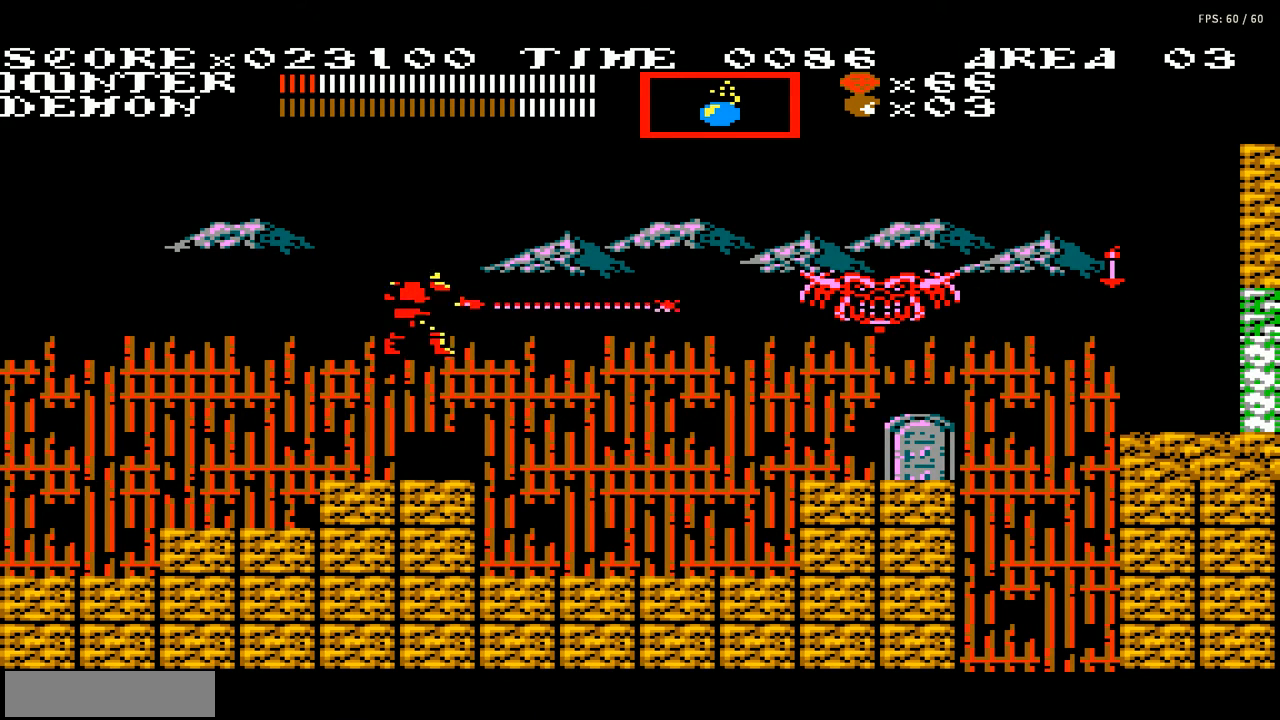
{"buttons": [], "events": [[67, "B", "down"], [100, "DPAD_UP", "down"], [134, "B", "up"], [167, "DPAD_LEFT", "down"], [234, "B", "down"], [300, "B", "up"], [334, "DPAD_LEFT", "up"], [367, "B", "down"], [400, "B", "up"], [400, "DPAD_UP", "up"]]}